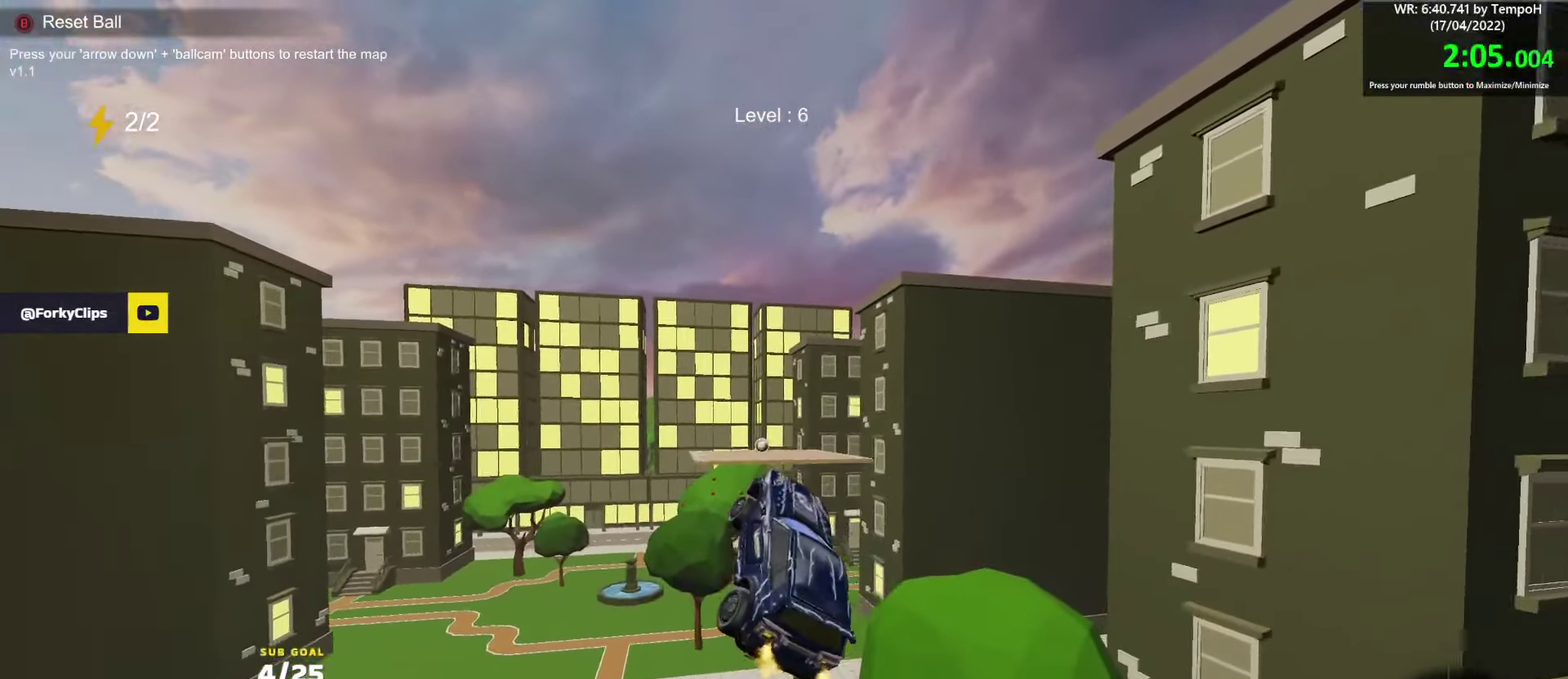
Gameplay with a controller (Xbox layout); each line is a JSON object with the inputs held at the frame after it. "events" lists button and stick changes between this image and that frame as [ms after this image, input, new state], when the widget could be followed in between.
{"buttons": ["L1", "R2"], "left_stick": "up-left", "right_stick": "center", "events": [[317, "left_stick", "down-left"], [450, "left_stick", "up-left"], [467, "L1", "down"]]}
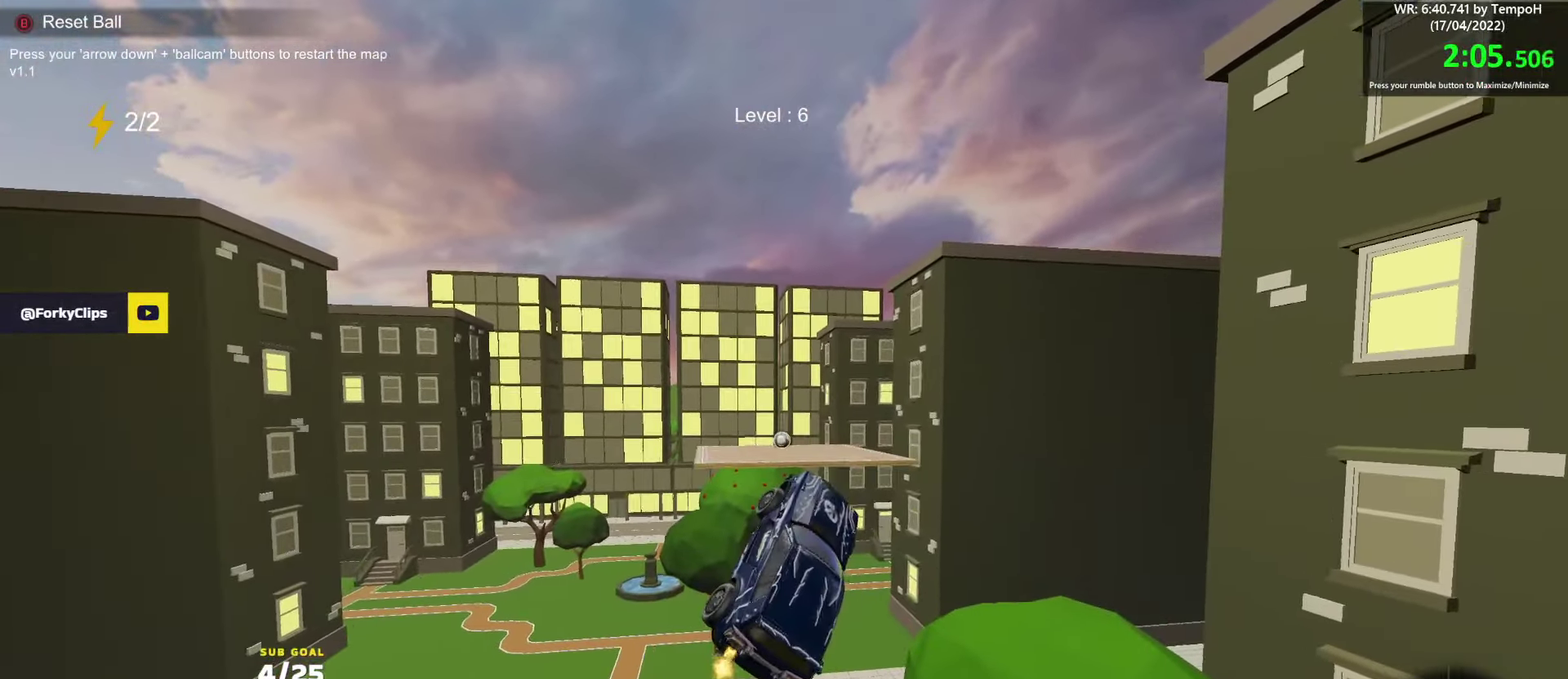
{"buttons": ["L1", "R2"], "left_stick": "down-left", "right_stick": "center", "events": [[50, "A", "down"], [133, "A", "up"], [167, "left_stick", "down"], [317, "left_stick", "down-left"], [350, "Y", "down"], [433, "Y", "up"]]}
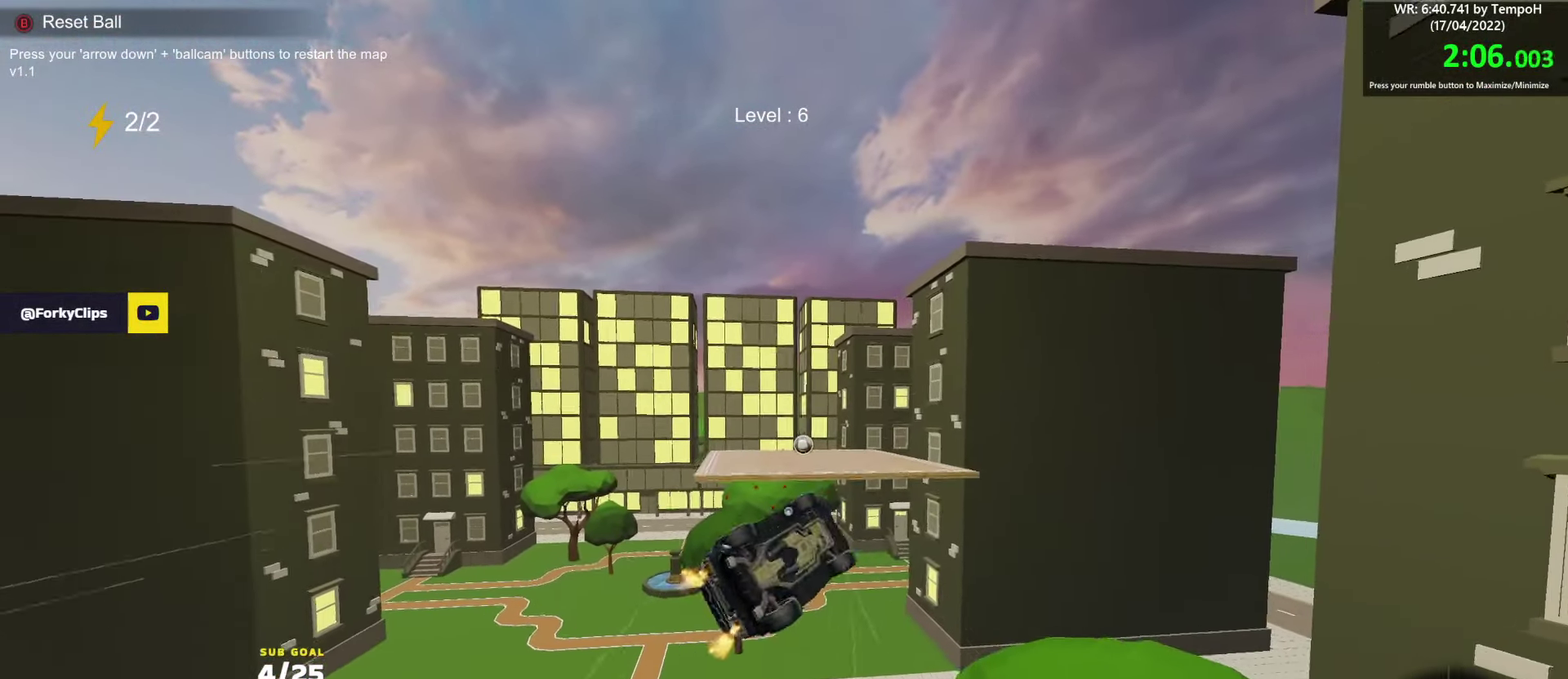
{"buttons": ["L1", "R1", "R2"], "left_stick": "up-left", "right_stick": "center", "events": [[33, "left_stick", "left"], [133, "left_stick", "down-left"], [183, "R1", "down"], [383, "left_stick", "left"], [500, "left_stick", "up-left"]]}
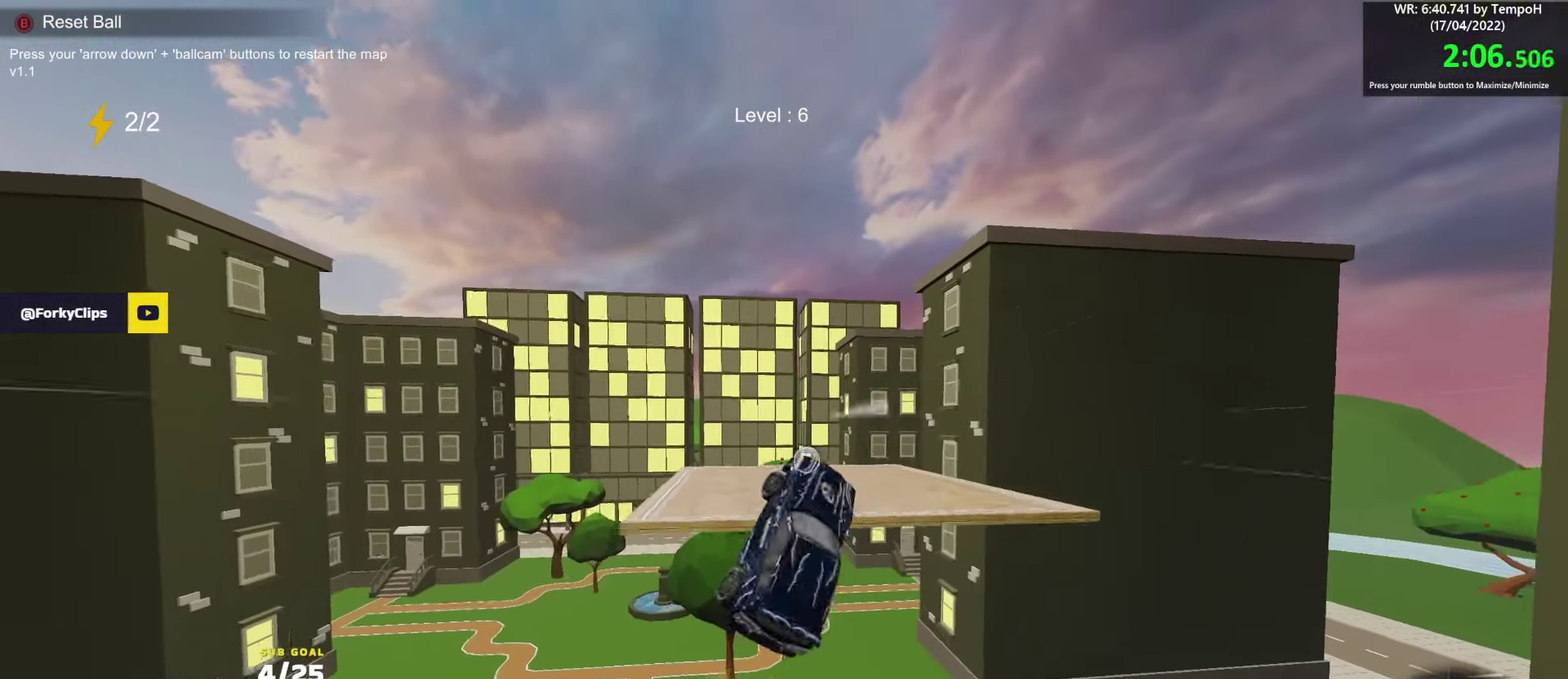
{"buttons": ["R2"], "left_stick": "down", "right_stick": "center", "events": [[17, "L1", "up"], [83, "R1", "up"], [83, "left_stick", "up"], [250, "left_stick", "down"], [317, "left_stick", "center"], [333, "right_stick", "down"], [383, "L1", "down"], [450, "right_stick", "center"], [483, "left_stick", "down"], [500, "L1", "up"]]}
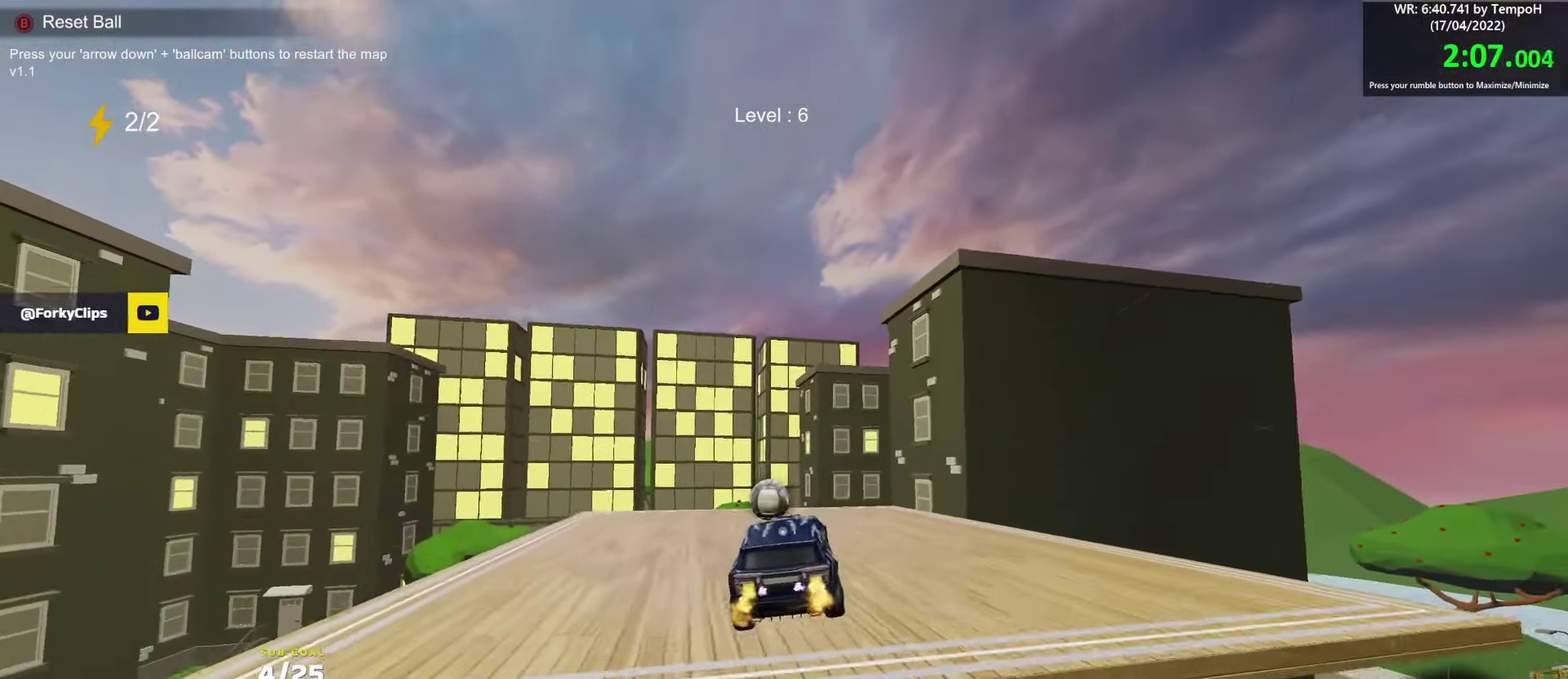
{"buttons": ["R2"], "left_stick": "center", "right_stick": "center", "events": [[100, "left_stick", "center"], [267, "L1", "down"], [333, "L1", "up"]]}
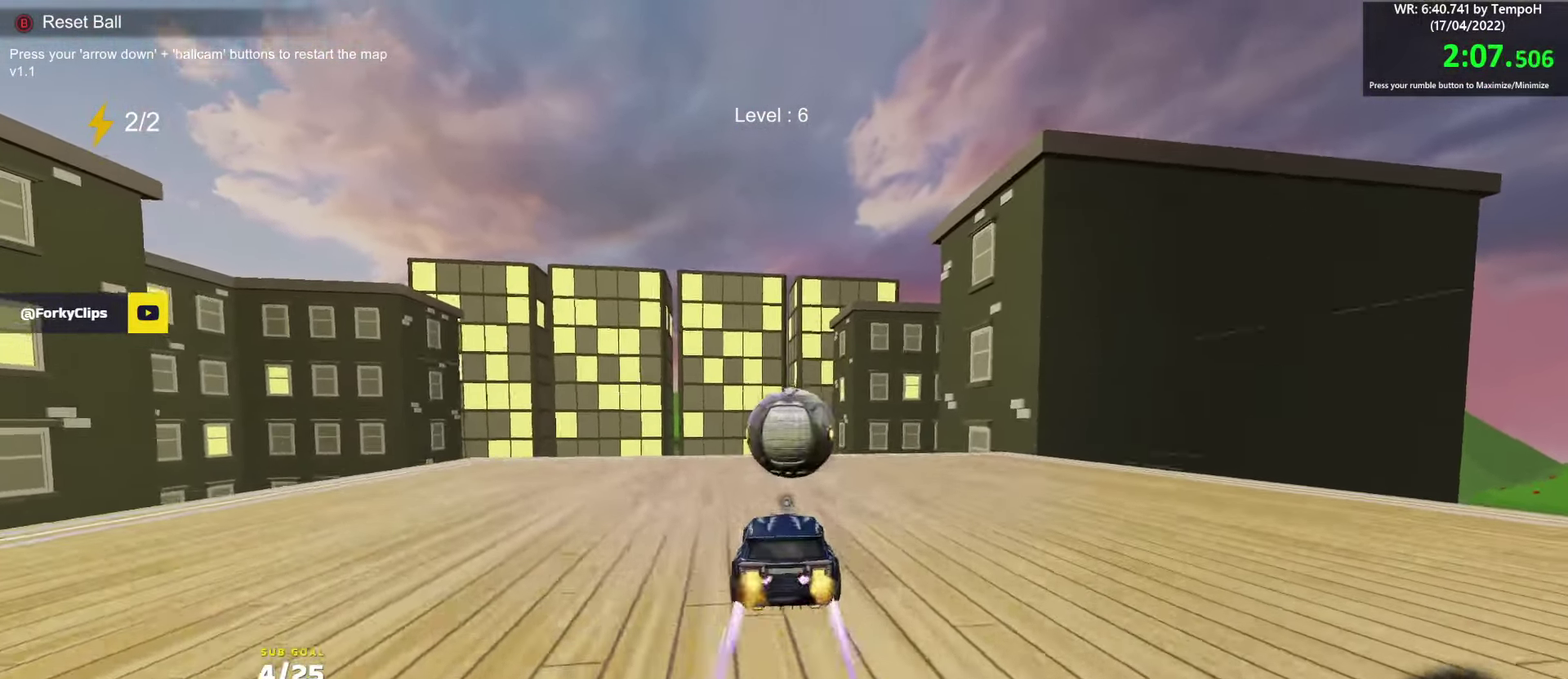
{"buttons": ["R2"], "left_stick": "center", "right_stick": "center", "events": [[283, "SELECT", "down"], [383, "SELECT", "up"]]}
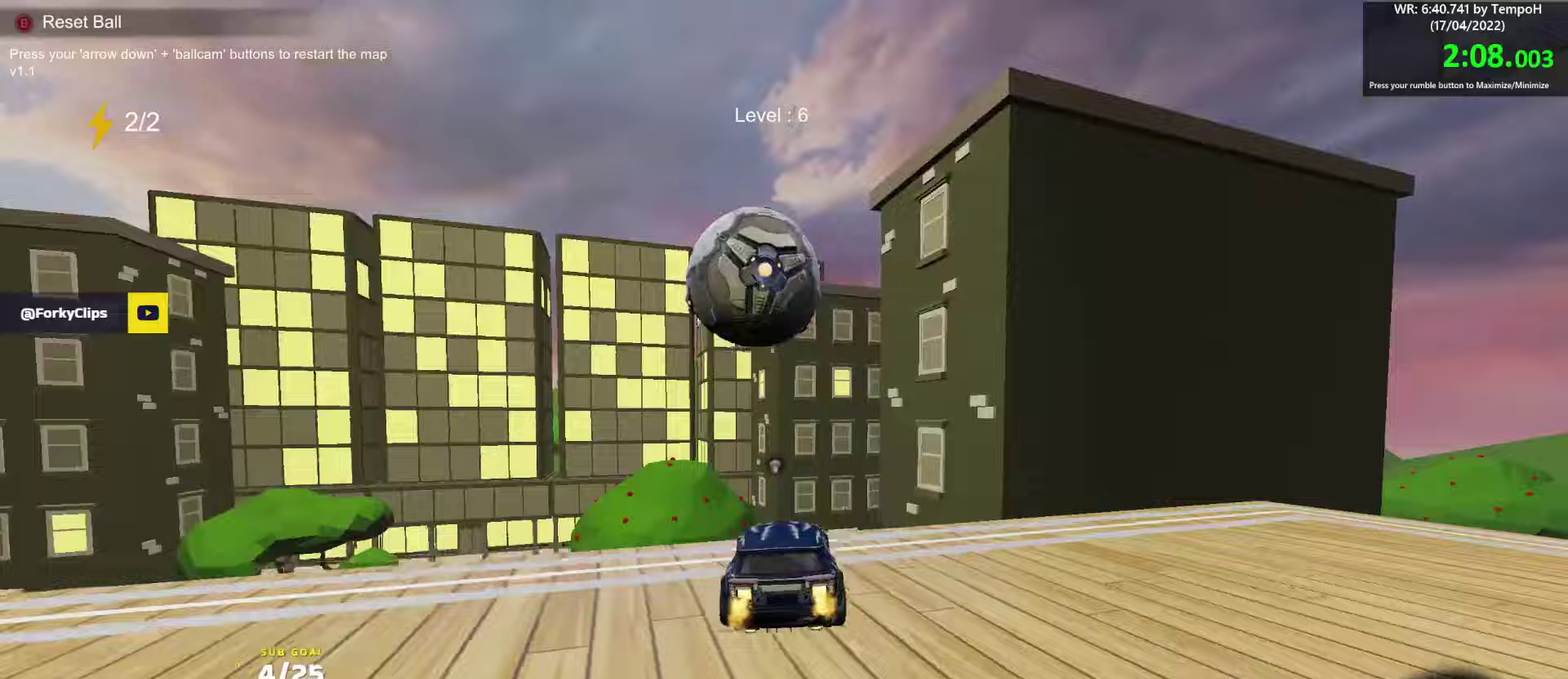
{"buttons": ["R2"], "left_stick": "center", "right_stick": "down-left", "events": [[433, "right_stick", "down-left"]]}
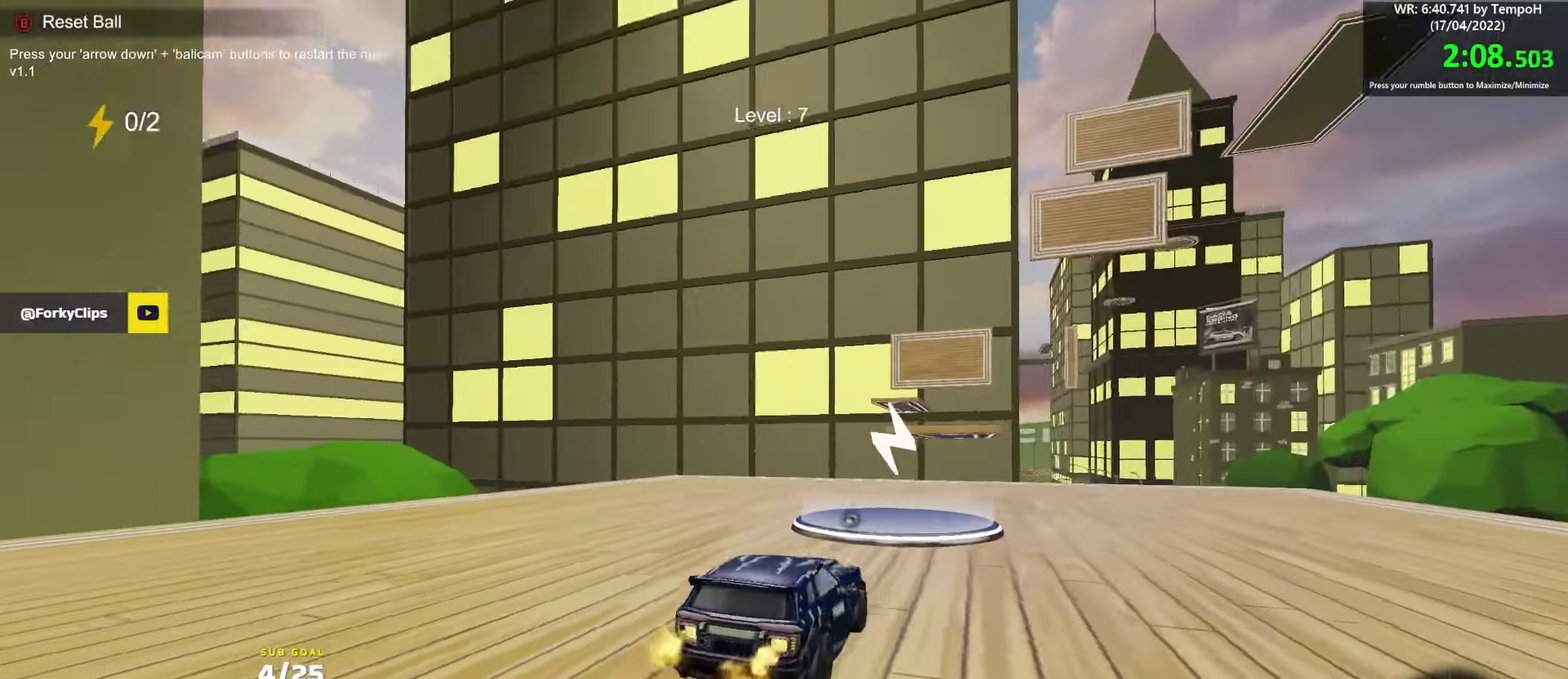
{"buttons": ["R2"], "left_stick": "center", "right_stick": "down-left", "events": [[33, "right_stick", "center"], [217, "right_stick", "right"], [267, "right_stick", "center"], [500, "right_stick", "down-left"]]}
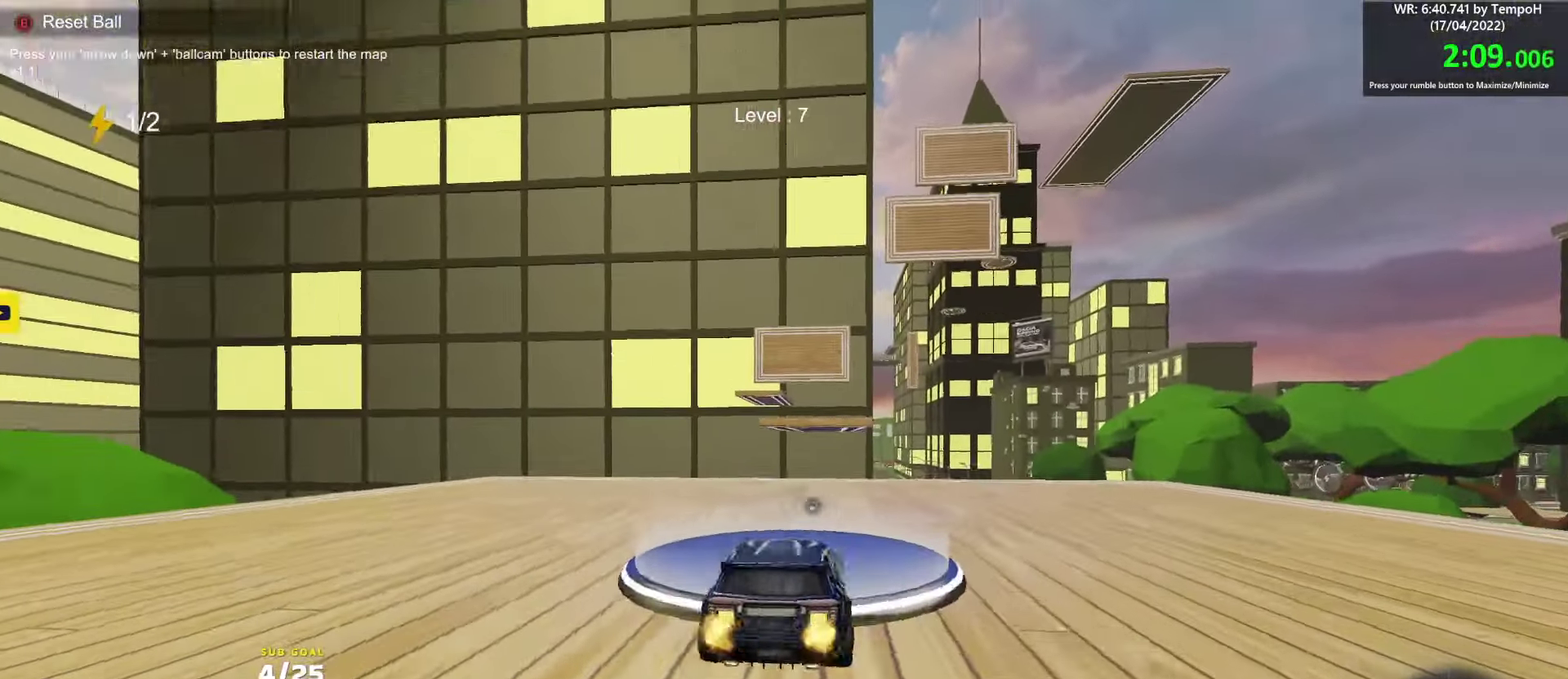
{"buttons": ["R2"], "left_stick": "center", "right_stick": "center", "events": [[83, "right_stick", "center"]]}
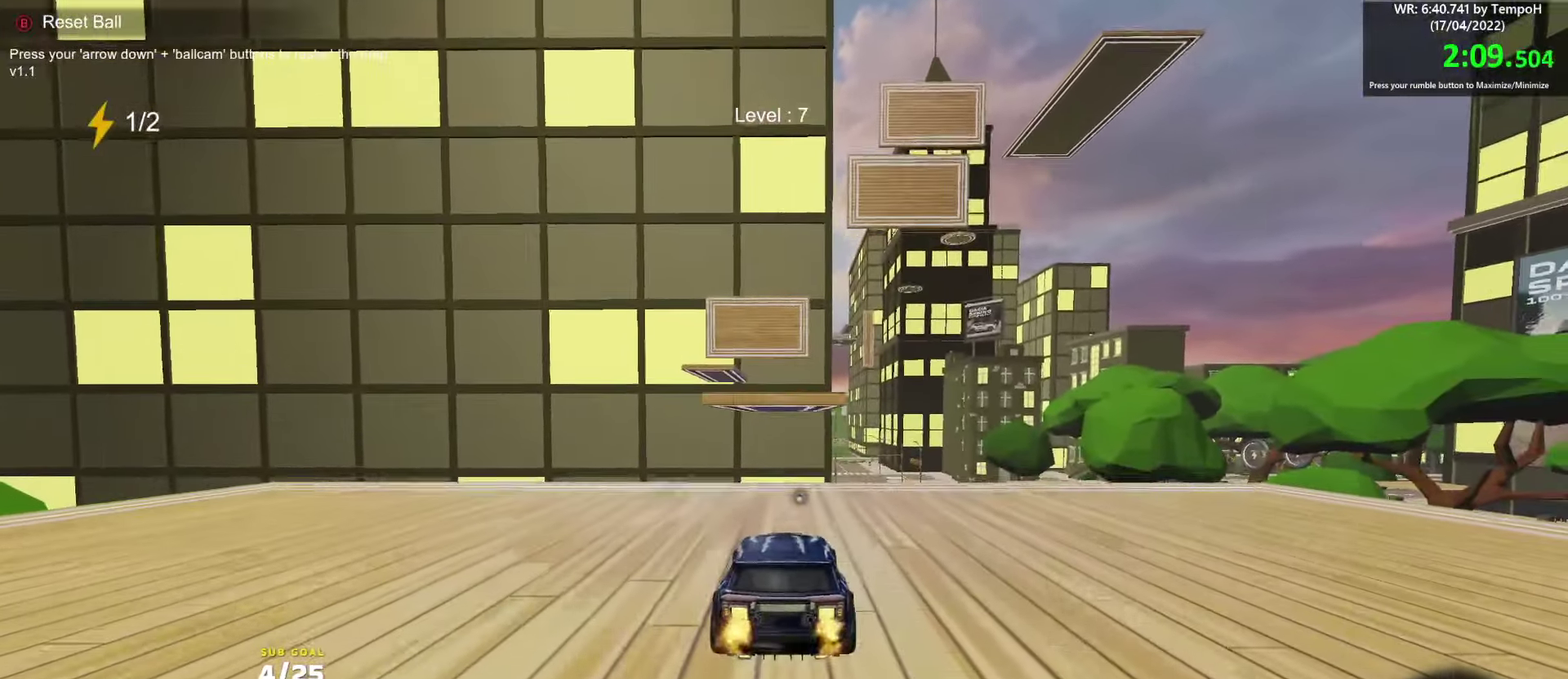
{"buttons": ["Y", "L1", "R2"], "left_stick": "up-left", "right_stick": "center", "events": [[50, "A", "down"], [83, "left_stick", "down"], [167, "left_stick", "down-left"], [233, "left_stick", "left"], [283, "left_stick", "up-left"], [317, "A", "up"], [383, "Y", "down"], [433, "L1", "down"]]}
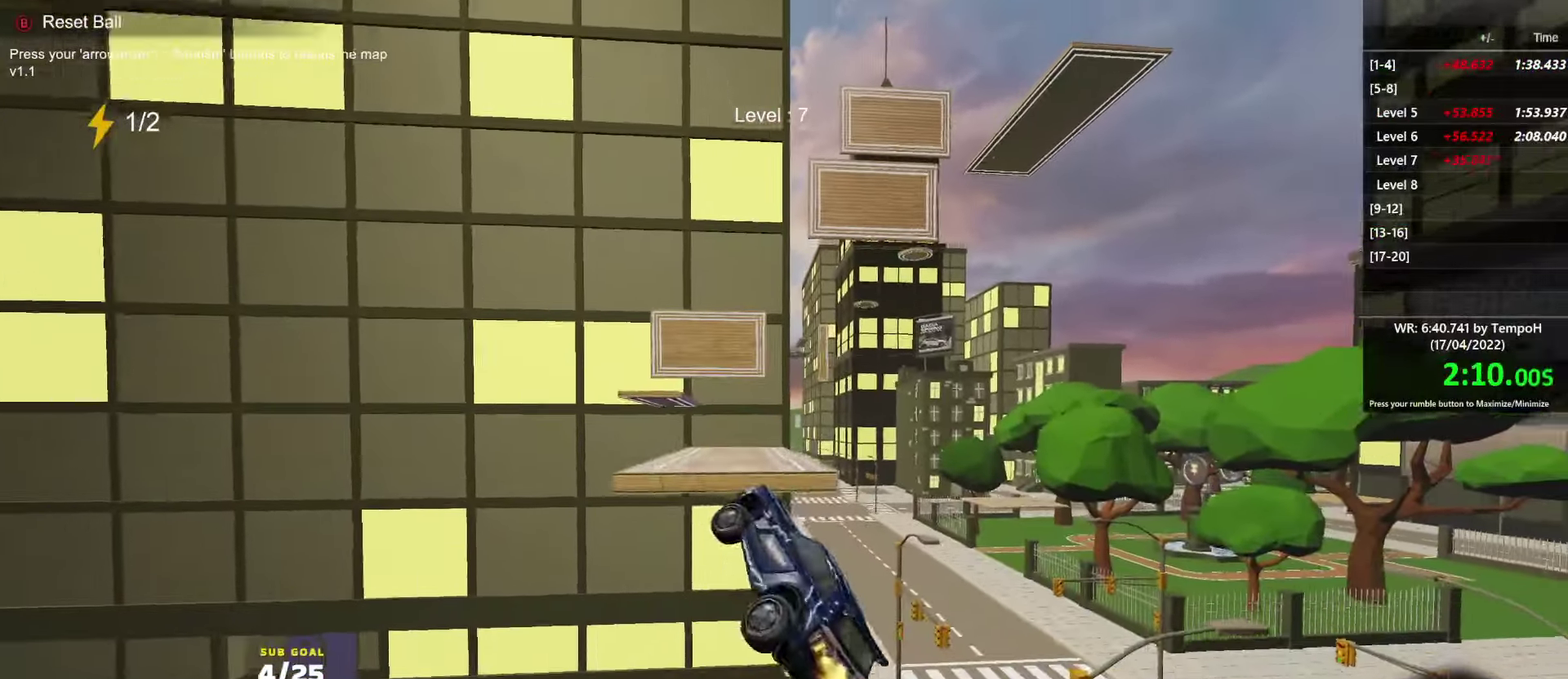
{"buttons": ["X", "R2"], "left_stick": "up-right", "right_stick": "up", "events": [[17, "Y", "up"], [50, "X", "down"], [50, "left_stick", "left"], [133, "left_stick", "down-left"], [217, "L1", "up"], [333, "X", "up"], [333, "left_stick", "up-right"], [467, "X", "down"], [483, "right_stick", "up"]]}
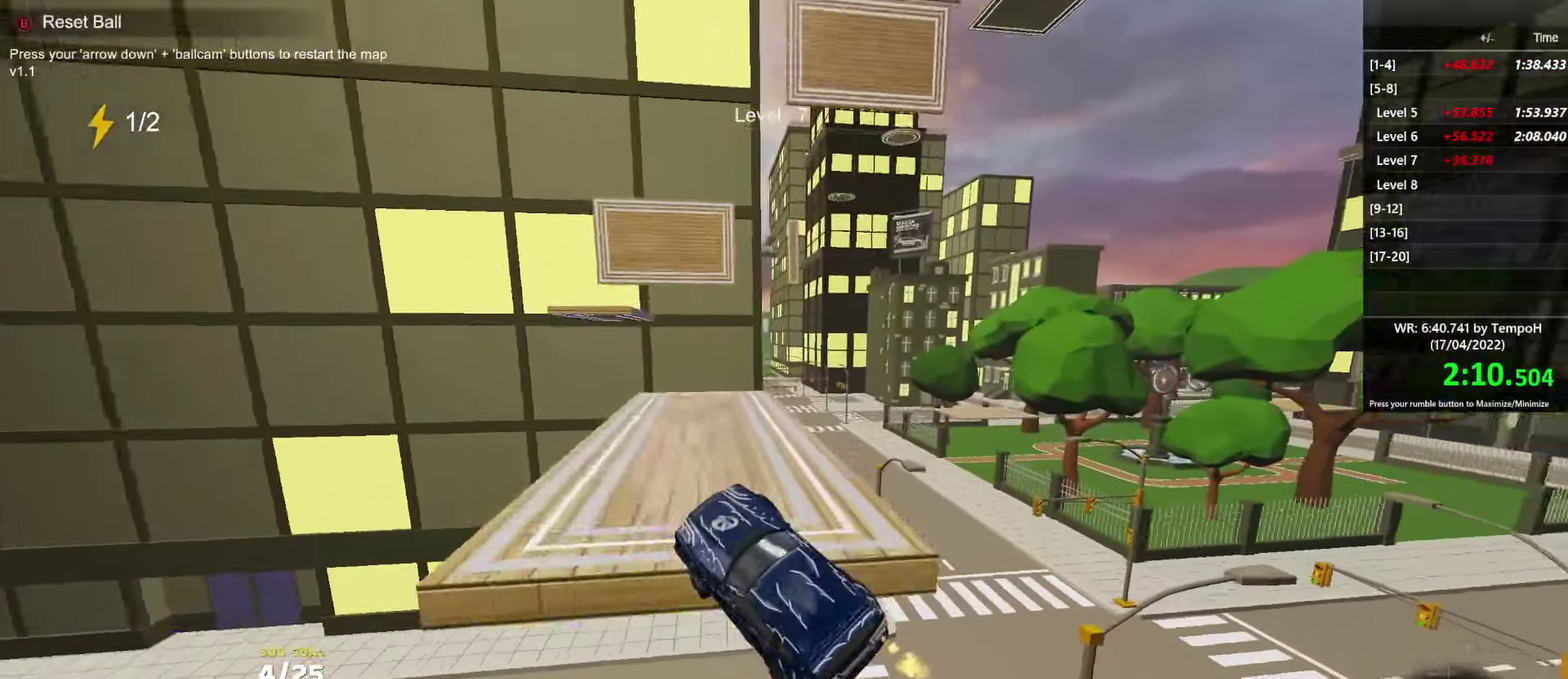
{"buttons": ["R2"], "left_stick": "center", "right_stick": "center", "events": [[50, "A", "down"], [83, "right_stick", "center"], [100, "left_stick", "right"], [150, "A", "up"], [183, "X", "up"], [183, "left_stick", "down"], [250, "left_stick", "center"], [350, "left_stick", "down-left"], [400, "left_stick", "center"]]}
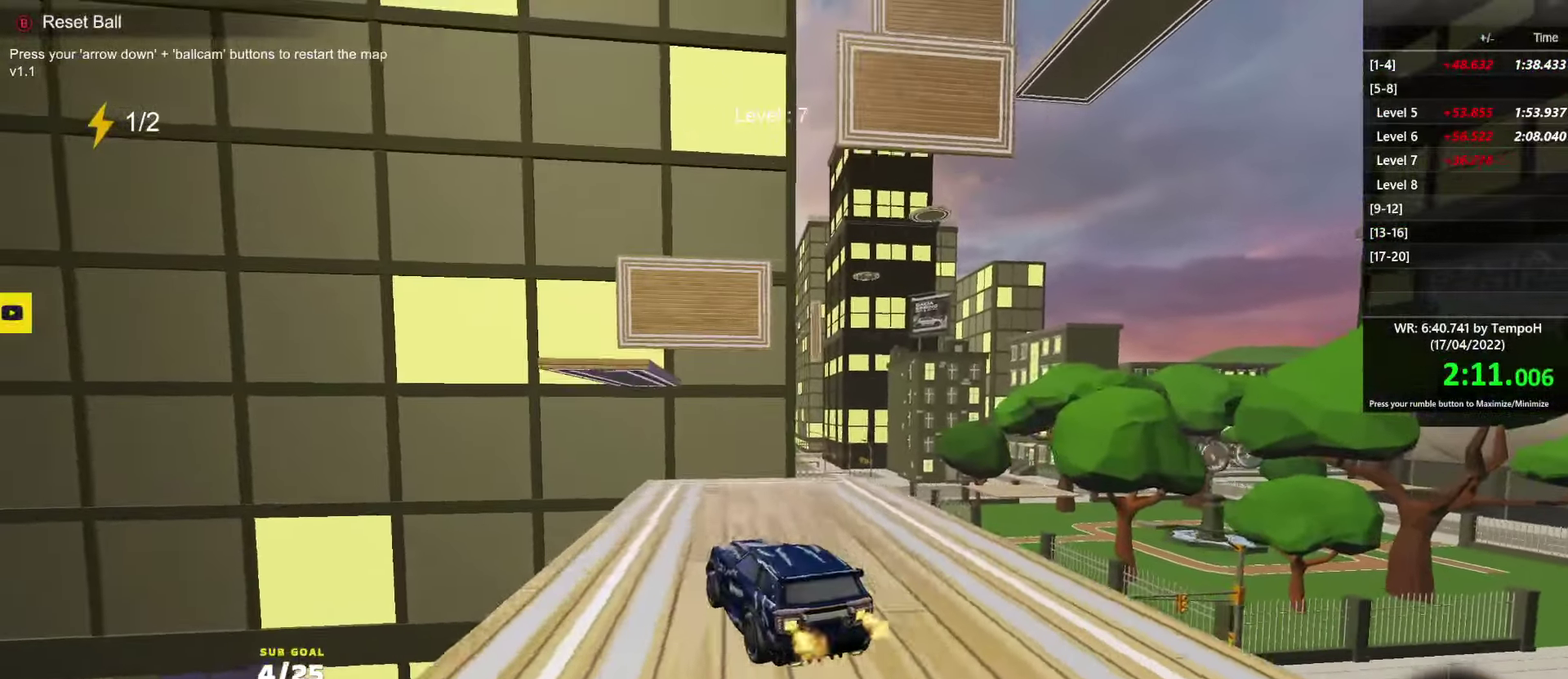
{"buttons": [], "left_stick": "center", "right_stick": "center", "events": [[100, "R2", "up"], [117, "L1", "down"], [117, "left_stick", "right"], [167, "left_stick", "down-right"], [183, "L2", "down"], [200, "A", "down"], [250, "L2", "up"], [250, "left_stick", "down"], [267, "L1", "up"], [350, "left_stick", "down-left"], [467, "left_stick", "center"], [483, "A", "up"]]}
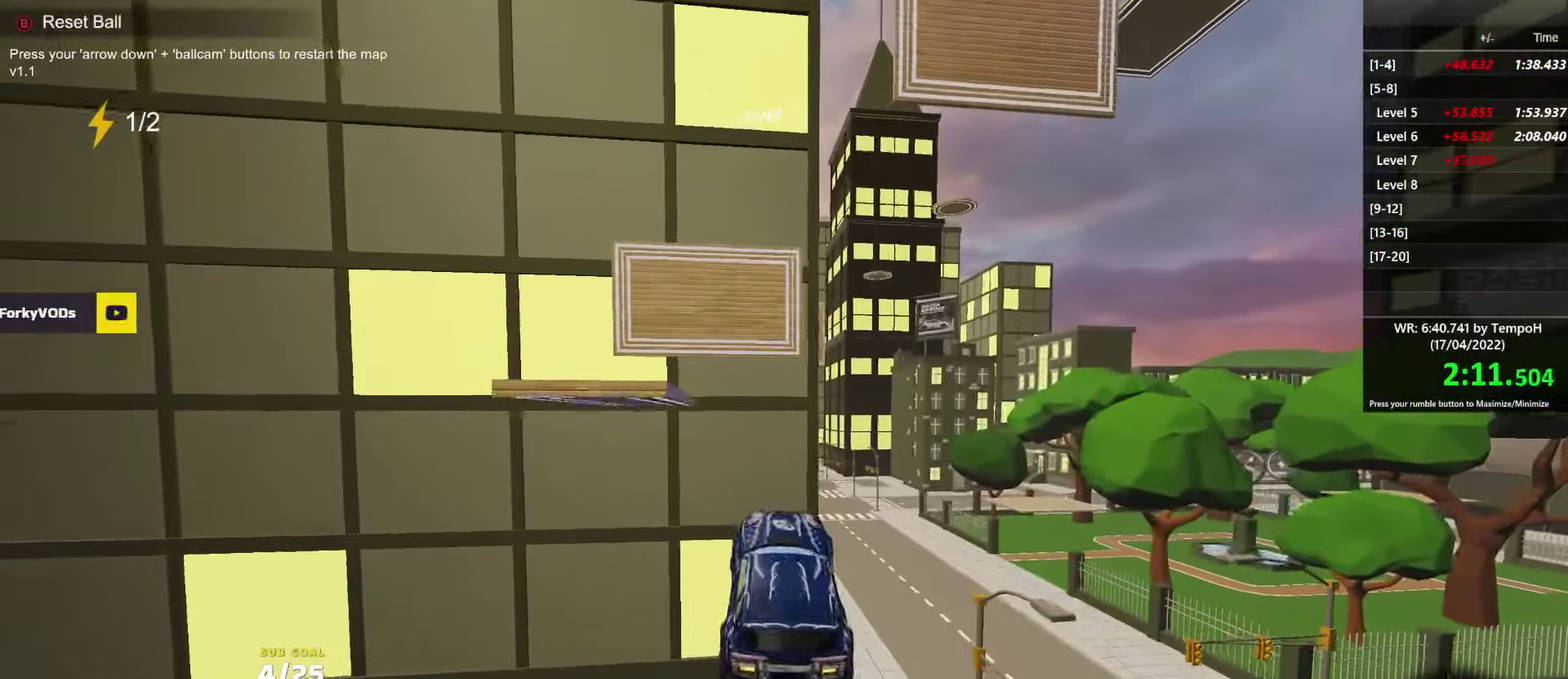
{"buttons": [], "left_stick": "left", "right_stick": "left", "events": [[83, "R2", "down"], [117, "A", "down"], [200, "A", "up"], [217, "left_stick", "up-left"], [283, "R2", "up"], [333, "L1", "down"], [383, "L1", "up"], [417, "left_stick", "left"], [450, "right_stick", "left"]]}
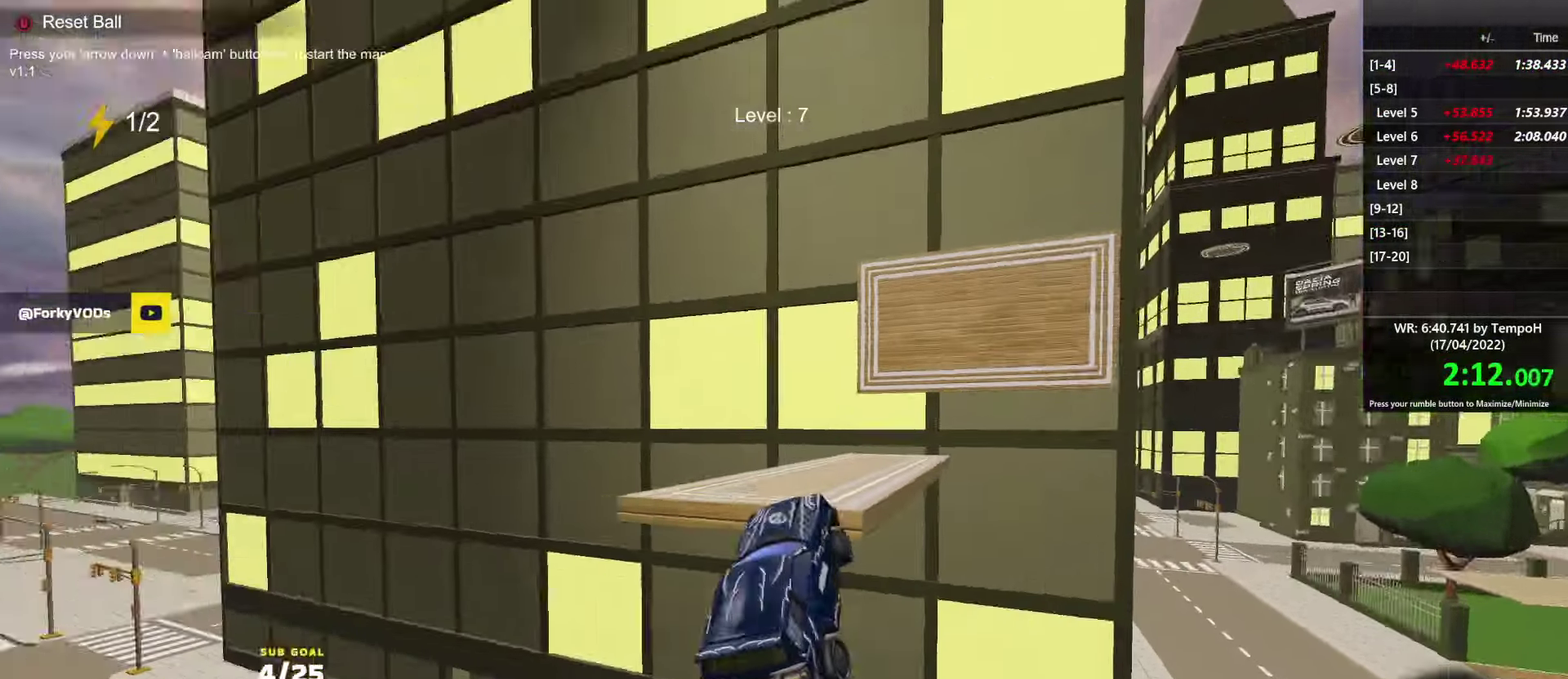
{"buttons": [], "left_stick": "center", "right_stick": "center", "events": [[83, "R2", "down"], [250, "R2", "up"], [383, "left_stick", "center"], [417, "right_stick", "center"]]}
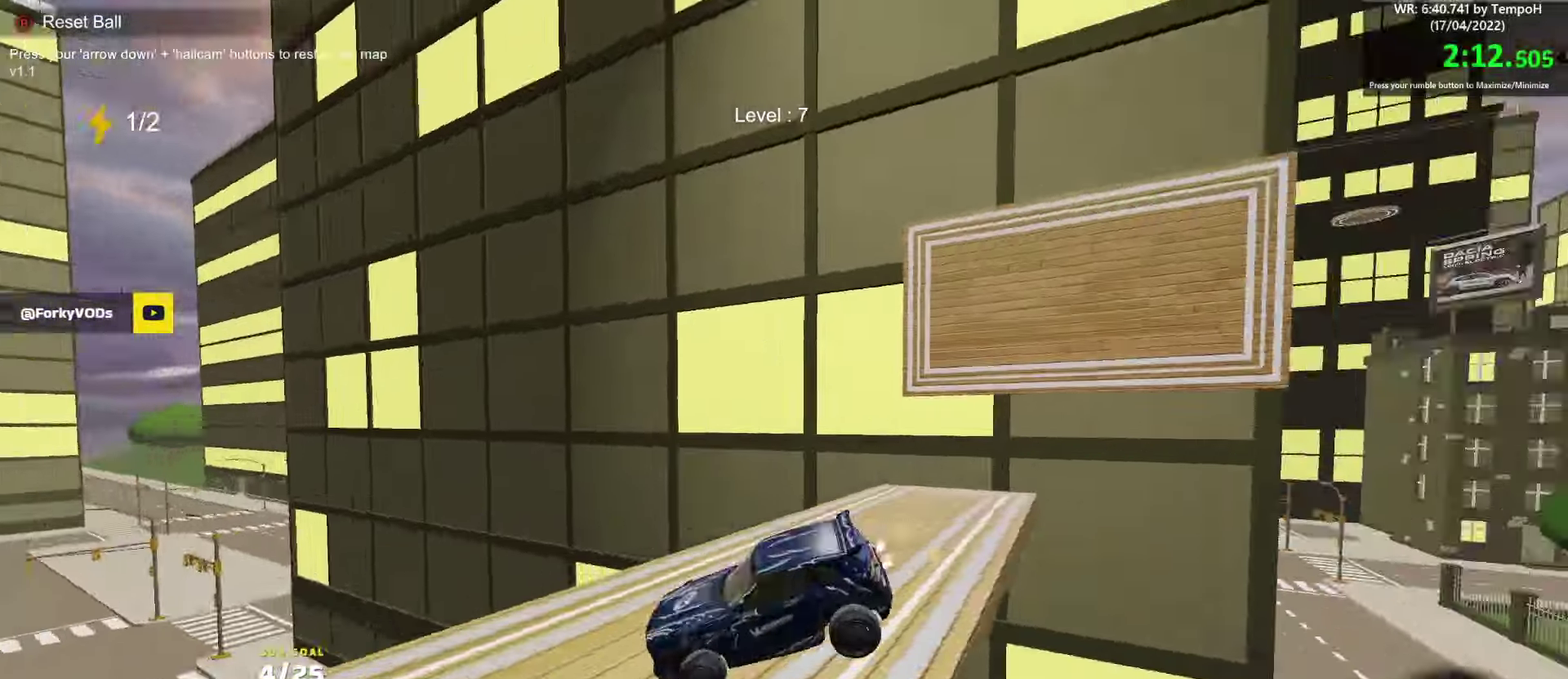
{"buttons": ["L2"], "left_stick": "down-left", "right_stick": "center", "events": [[383, "L2", "down"], [417, "left_stick", "left"], [483, "left_stick", "down-left"]]}